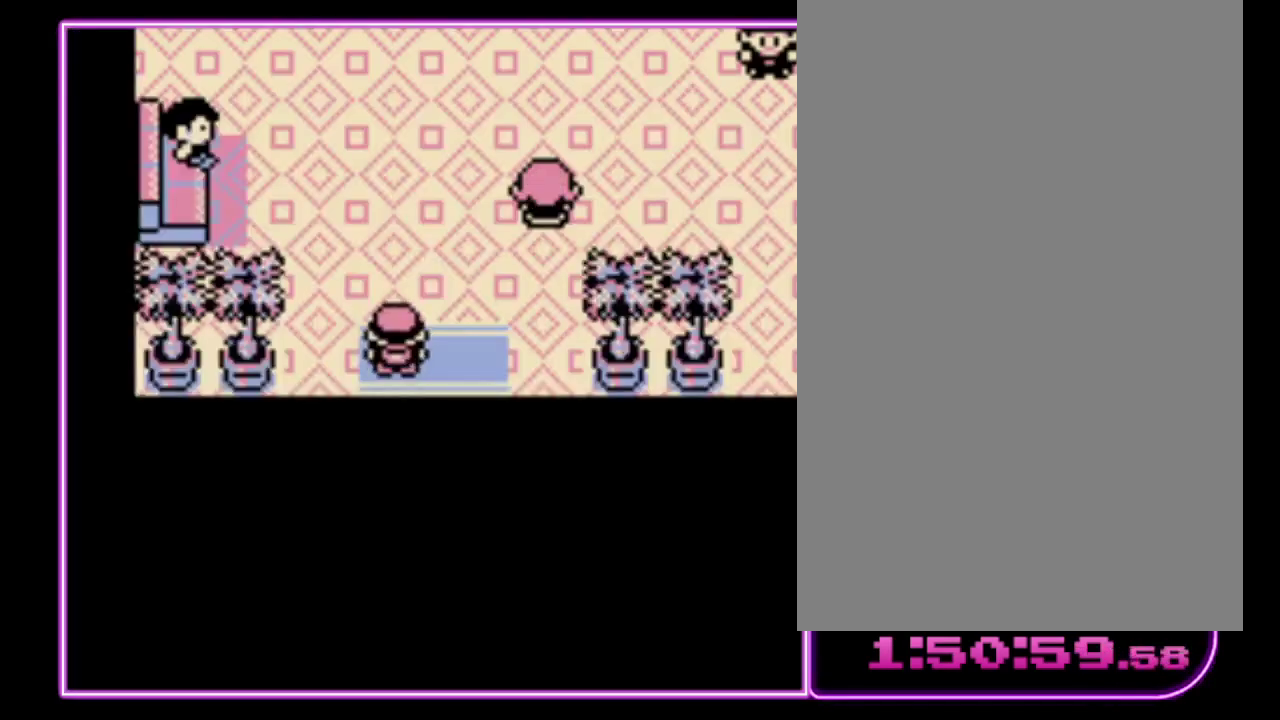
Gameplay with a controller (Nintendo layout); each line is a JSON object with the inputs held at the frame after it. "events" lists button and stick changes between this image and that frame as [ms after this image, input, new state], when the widget could be followed in between. Not read: L3 R3.
{"buttons": ["DPAD_UP"], "events": []}
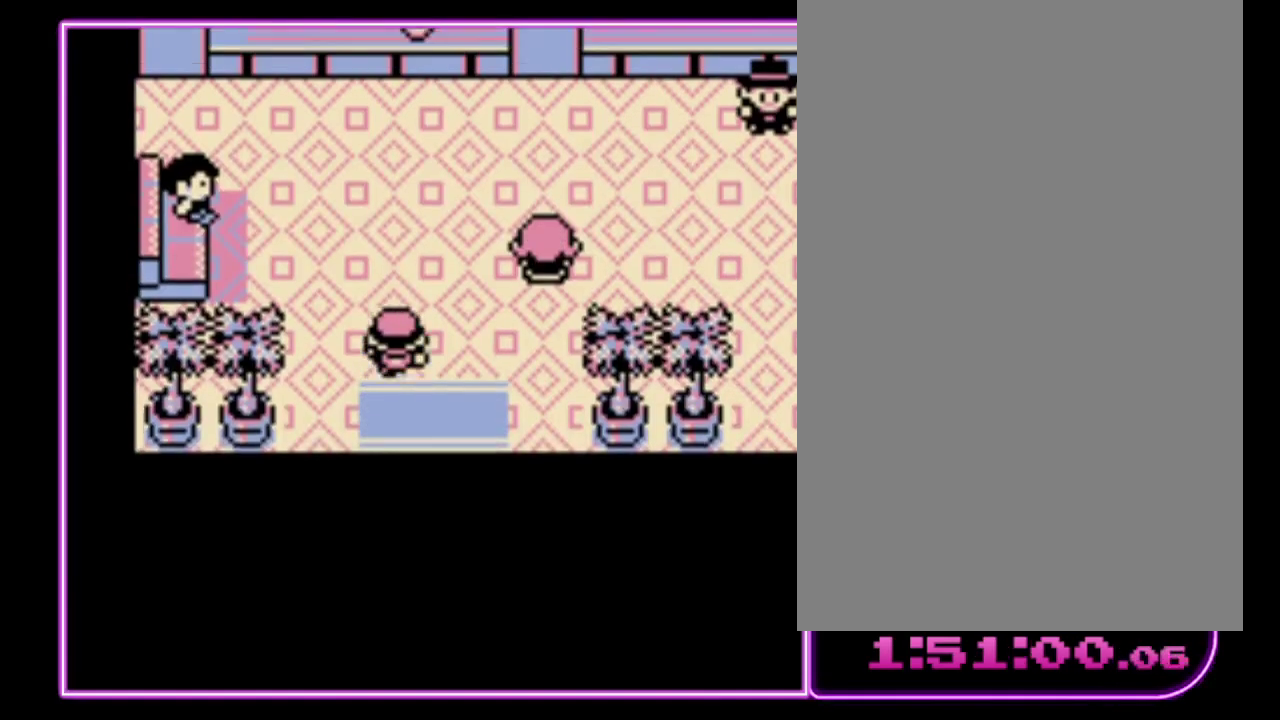
{"buttons": ["DPAD_UP"], "events": []}
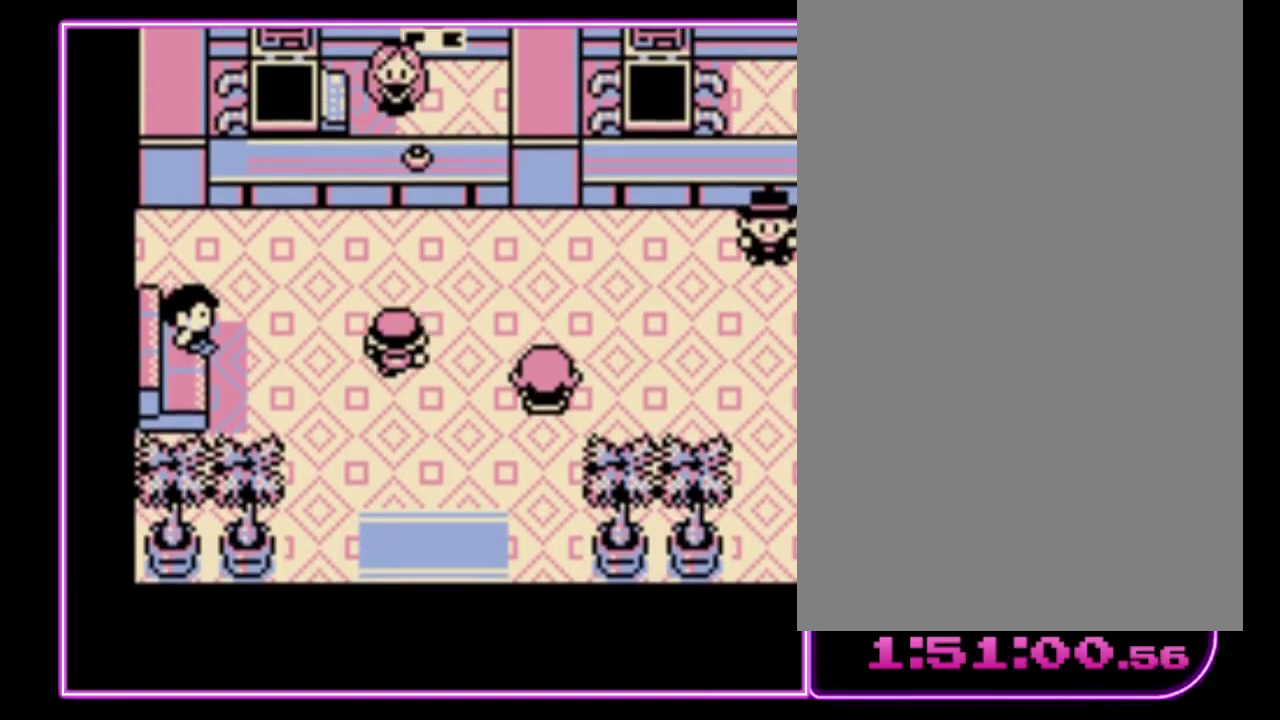
{"buttons": [], "events": [[433, "A", "down"], [500, "A", "up"], [500, "DPAD_UP", "up"]]}
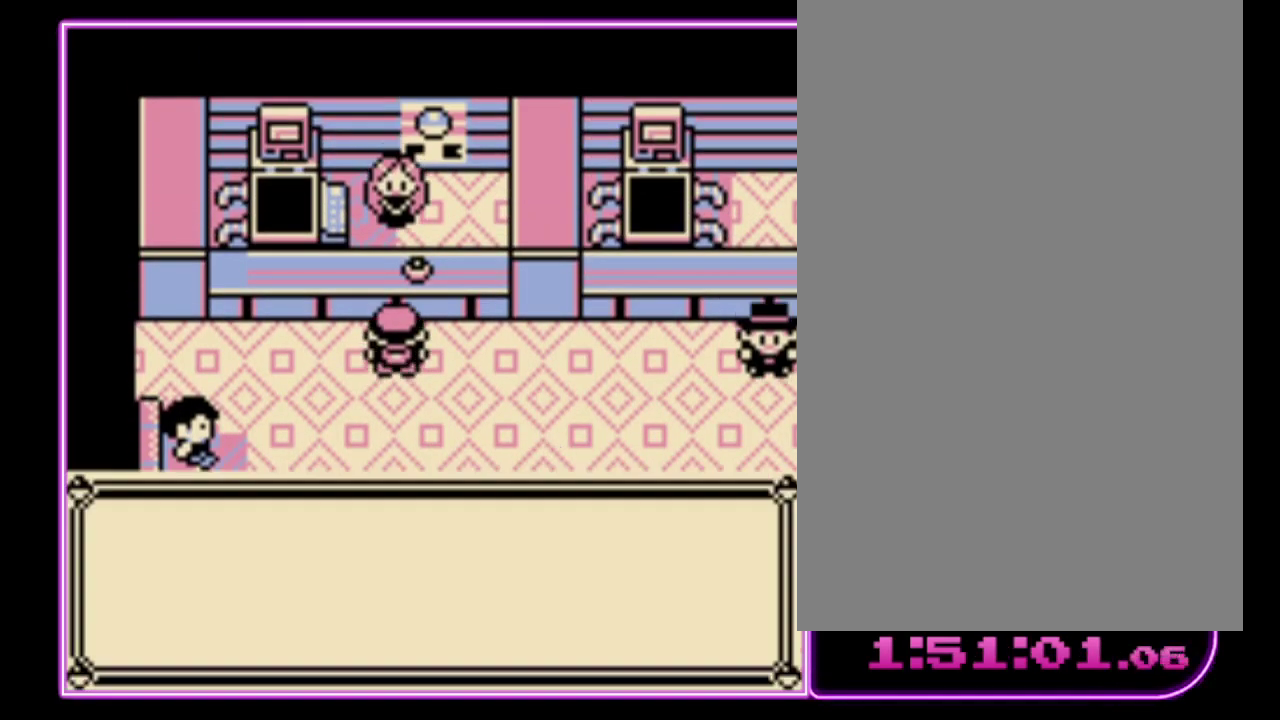
{"buttons": ["A"], "events": [[67, "A", "down"], [267, "A", "up"], [333, "A", "down"], [400, "A", "up"], [467, "A", "down"]]}
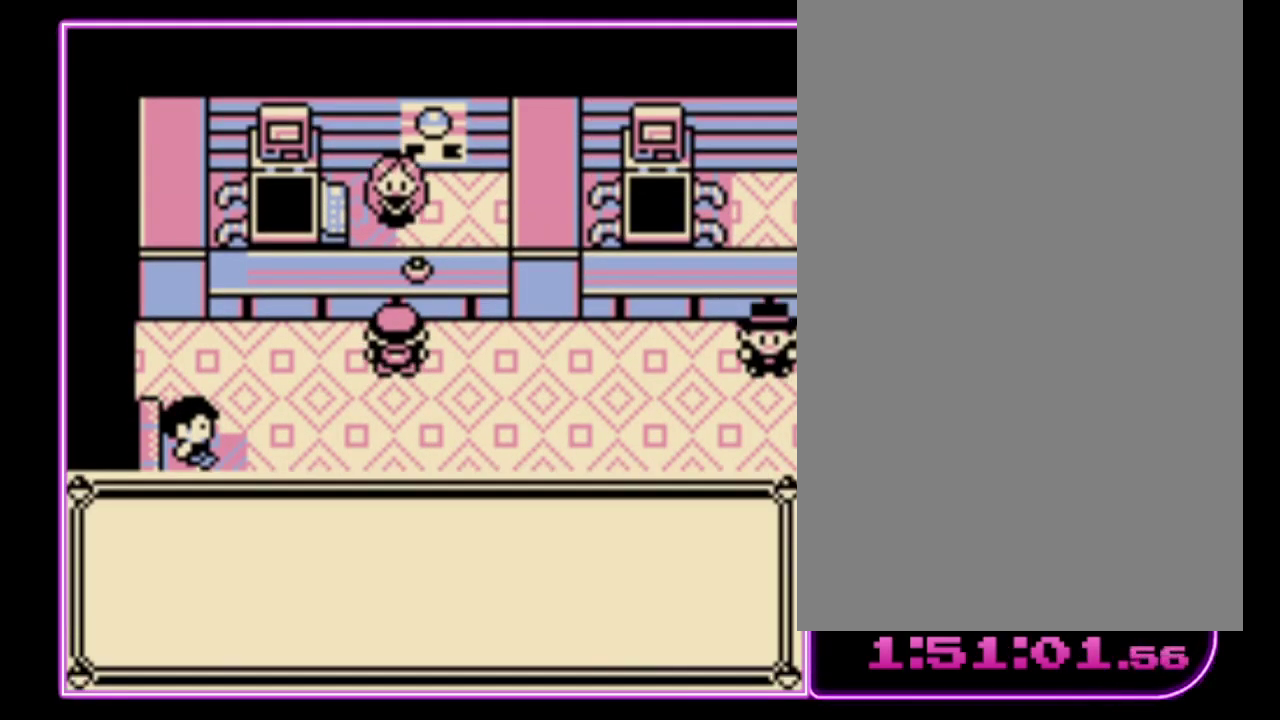
{"buttons": ["A"], "events": [[33, "A", "up"], [100, "A", "down"], [167, "A", "up"], [233, "A", "down"], [300, "A", "up"], [500, "A", "down"]]}
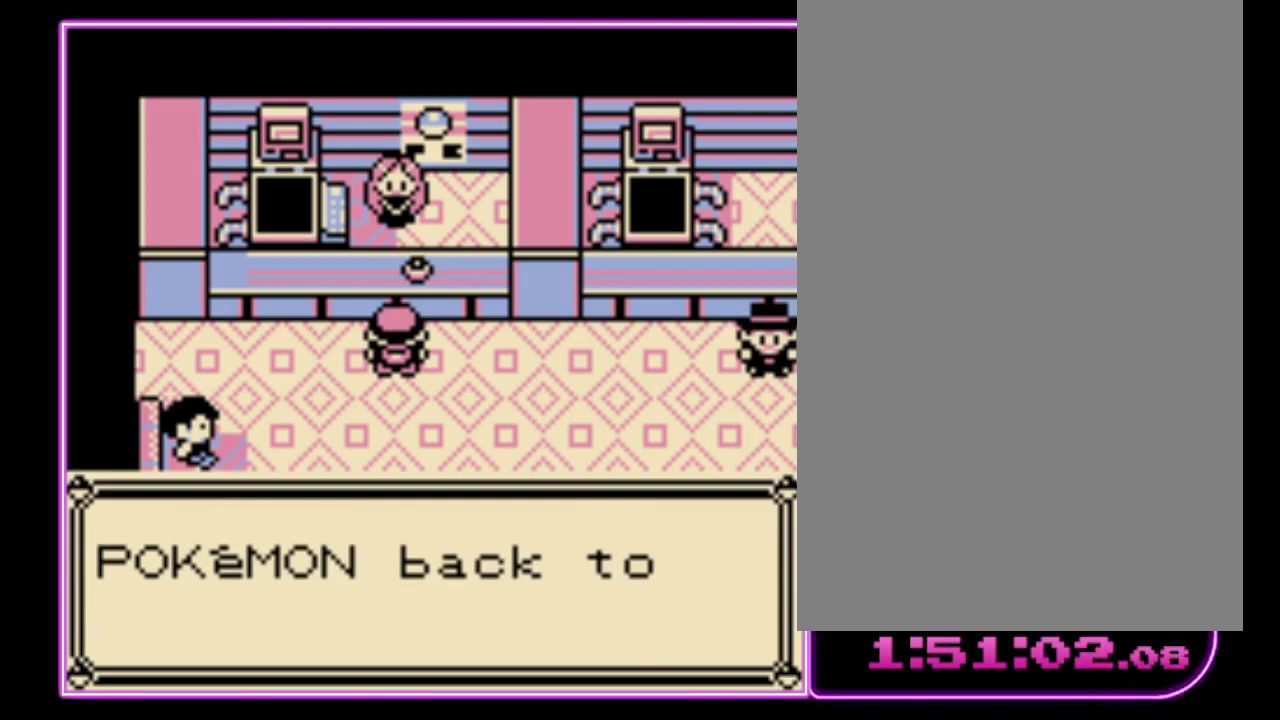
{"buttons": [], "events": [[67, "A", "up"], [133, "A", "down"], [200, "A", "up"], [267, "A", "down"], [333, "A", "up"], [400, "A", "down"], [467, "A", "up"]]}
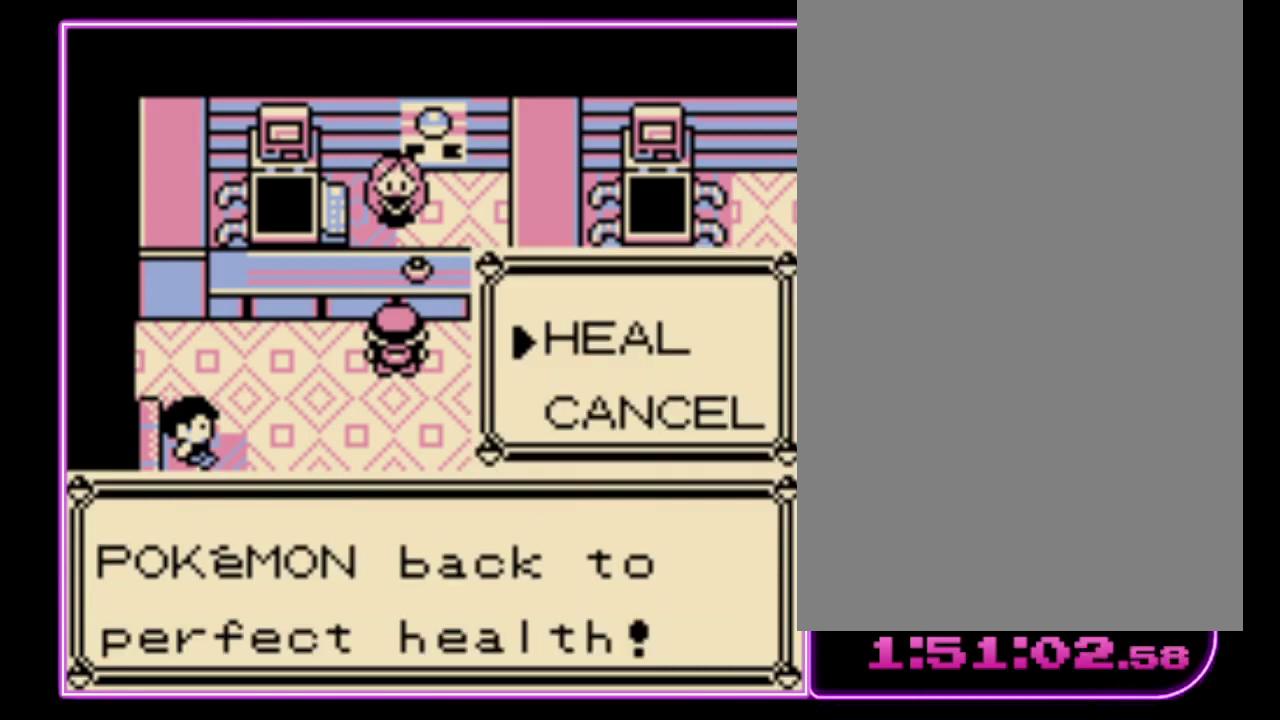
{"buttons": [], "events": [[33, "A", "down"], [100, "A", "up"], [167, "A", "down"], [233, "A", "up"], [300, "A", "down"], [367, "A", "up"], [433, "A", "down"], [500, "A", "up"]]}
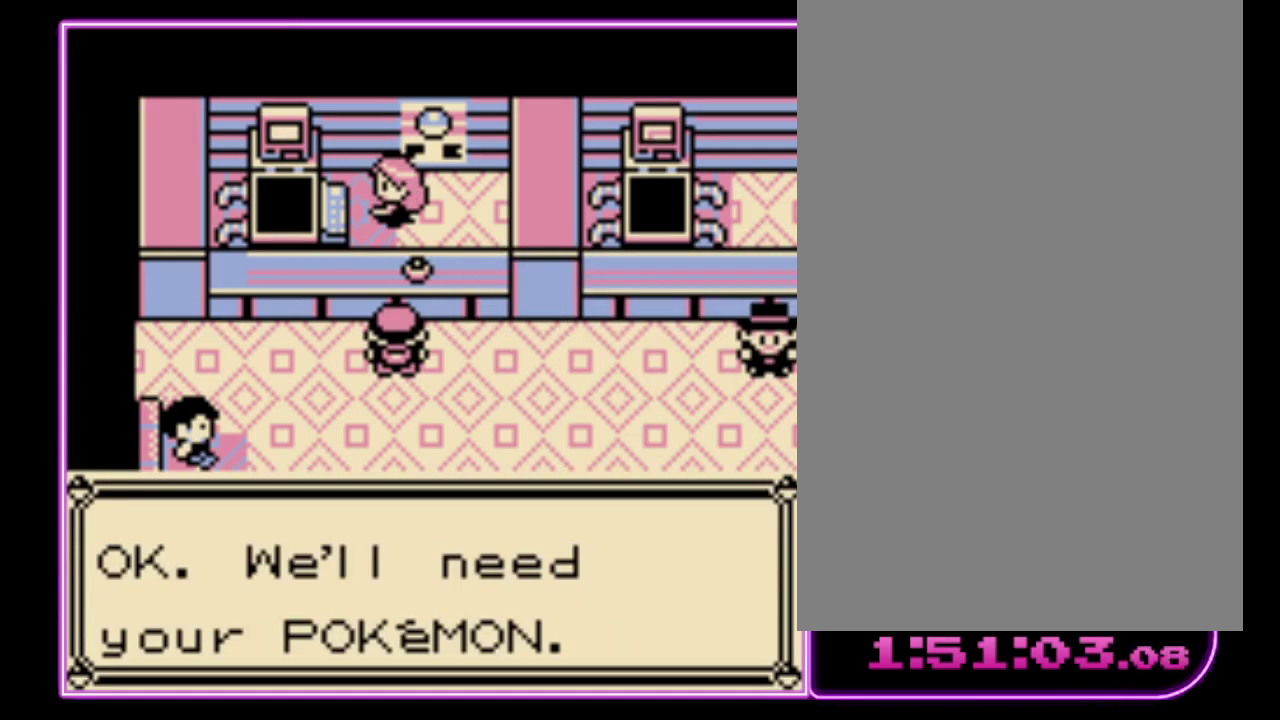
{"buttons": [], "events": [[33, "A", "down"], [100, "A", "up"], [167, "A", "down"], [267, "A", "up"]]}
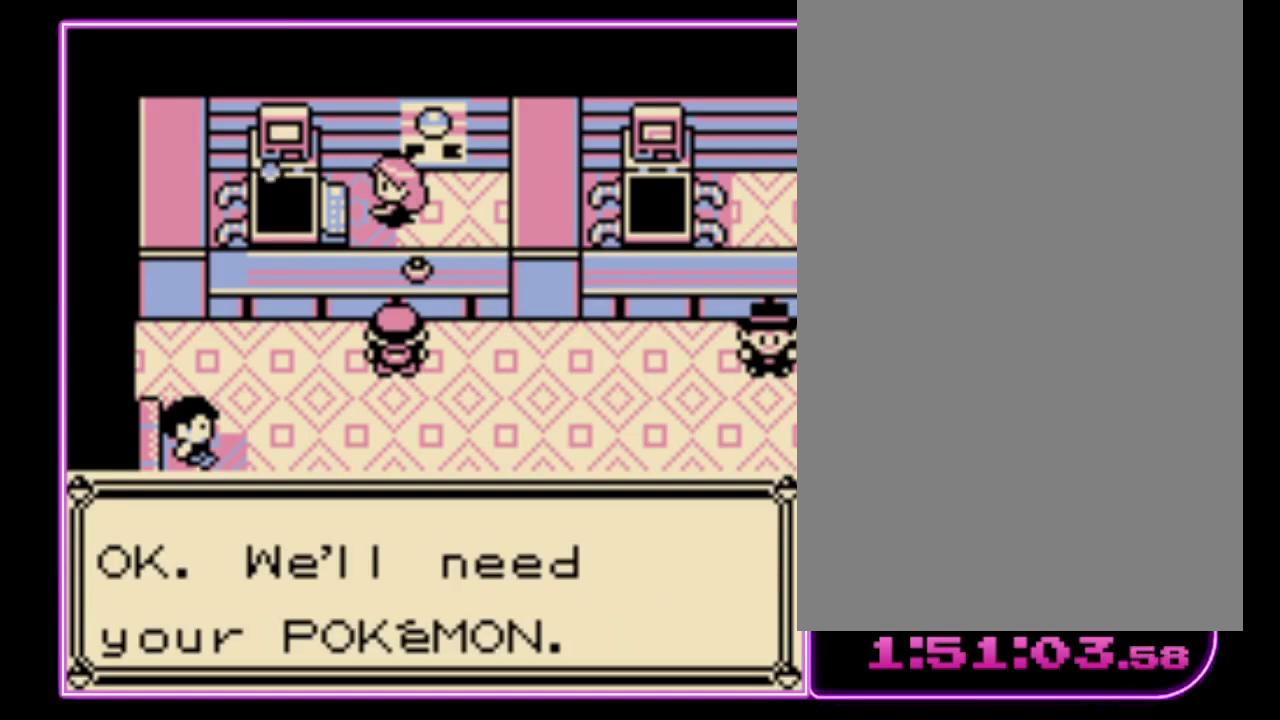
{"buttons": [], "events": []}
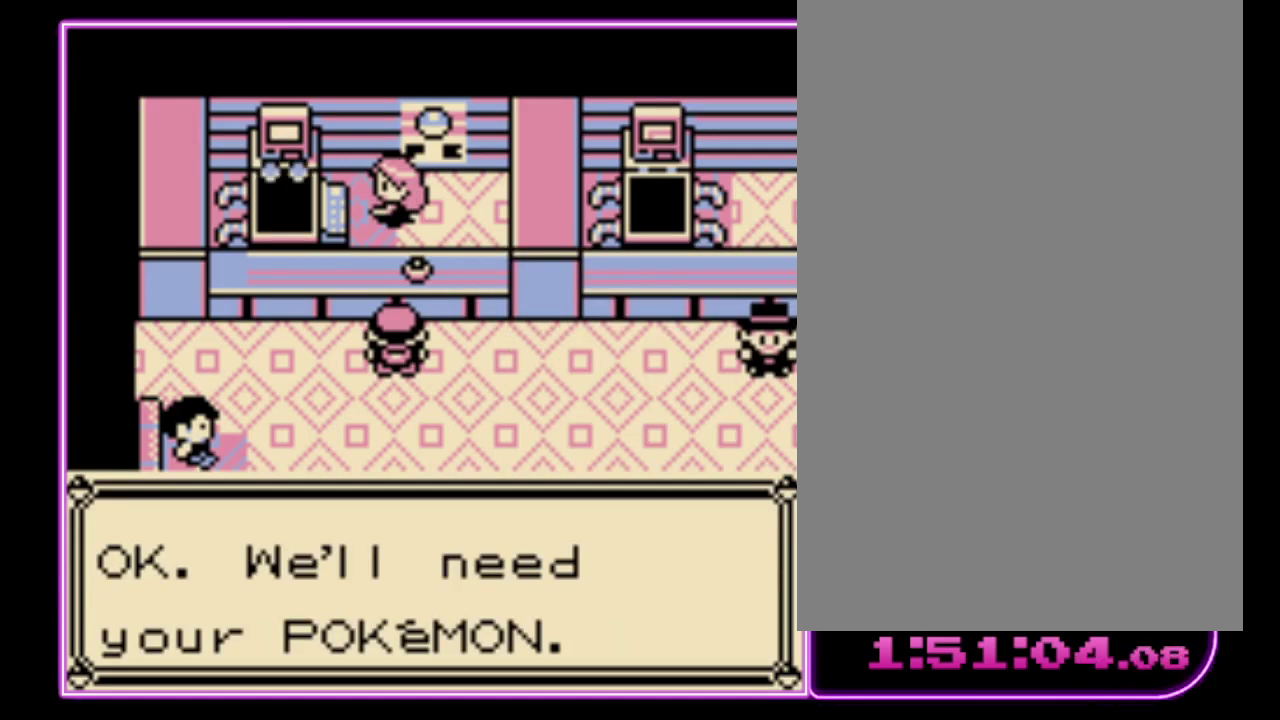
{"buttons": [], "events": []}
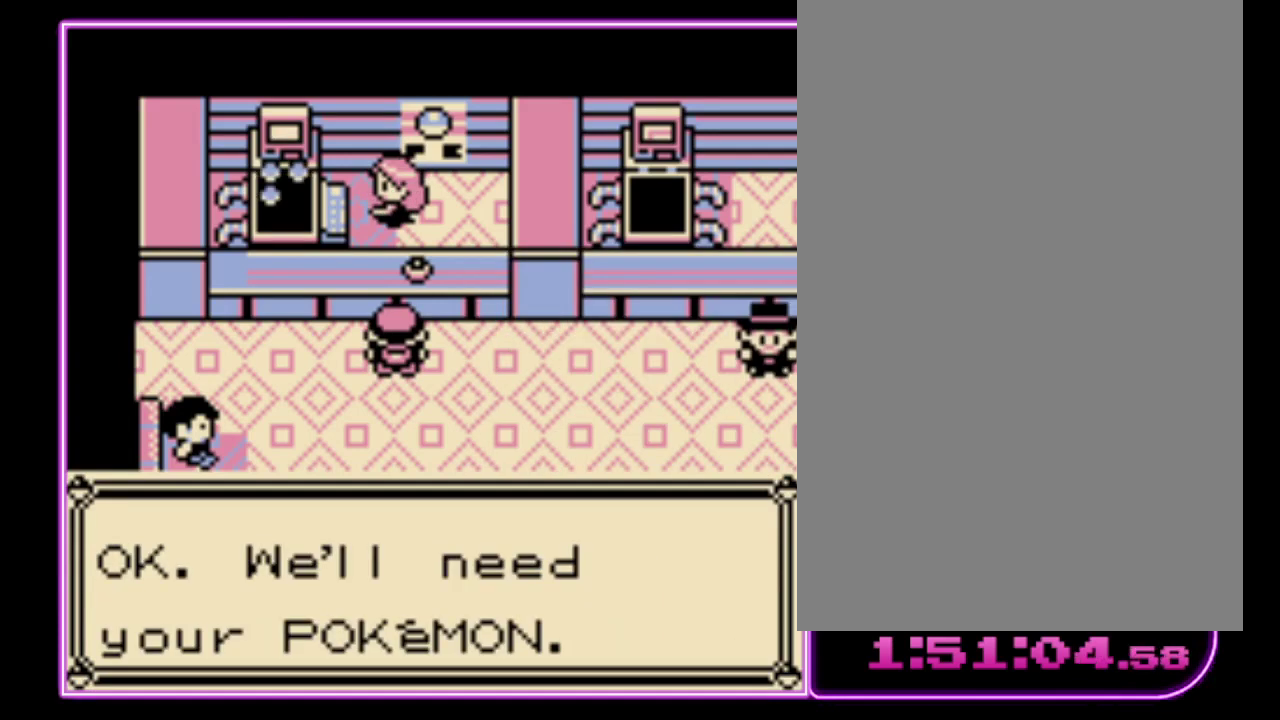
{"buttons": ["B"], "events": [[33, "B", "down"], [100, "B", "up"], [200, "B", "down"], [267, "B", "up"], [333, "B", "down"], [433, "B", "up"], [500, "B", "down"]]}
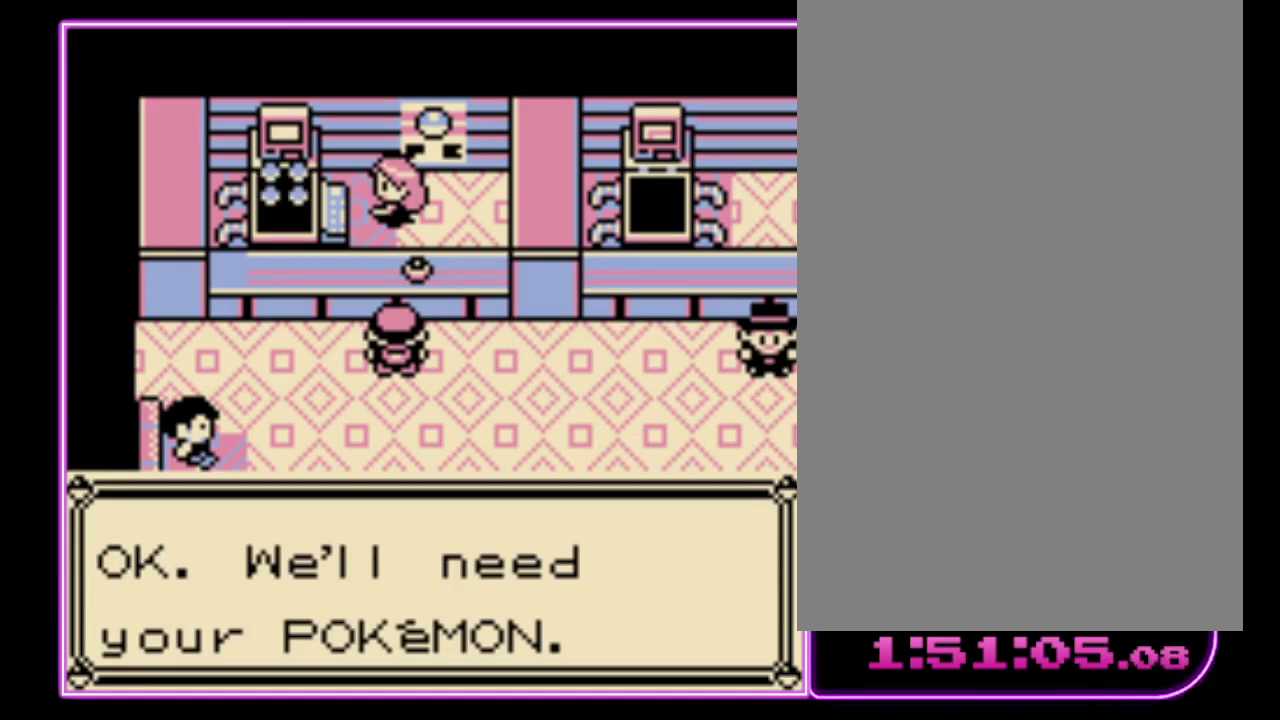
{"buttons": [], "events": [[67, "B", "up"], [133, "B", "down"], [200, "B", "up"], [300, "B", "down"], [367, "B", "up"], [433, "B", "down"], [500, "B", "up"]]}
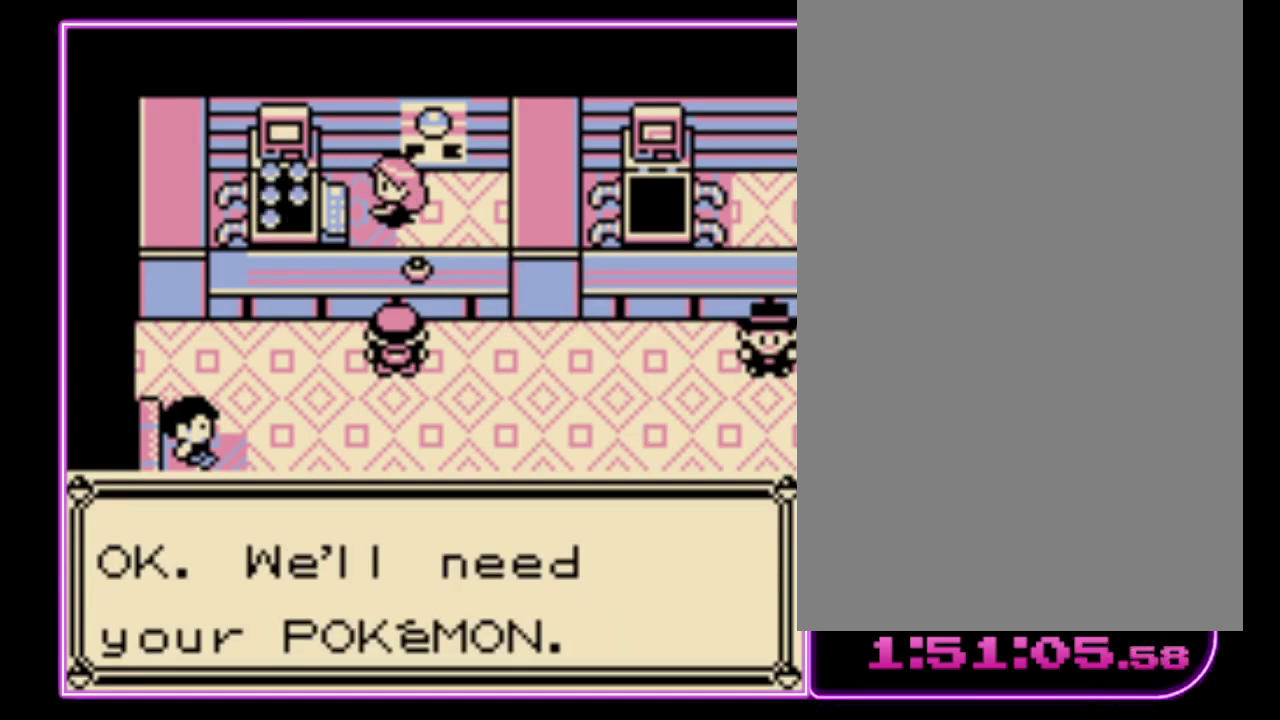
{"buttons": ["B"], "events": [[67, "B", "down"], [167, "B", "up"], [367, "B", "down"], [433, "B", "up"], [500, "B", "down"]]}
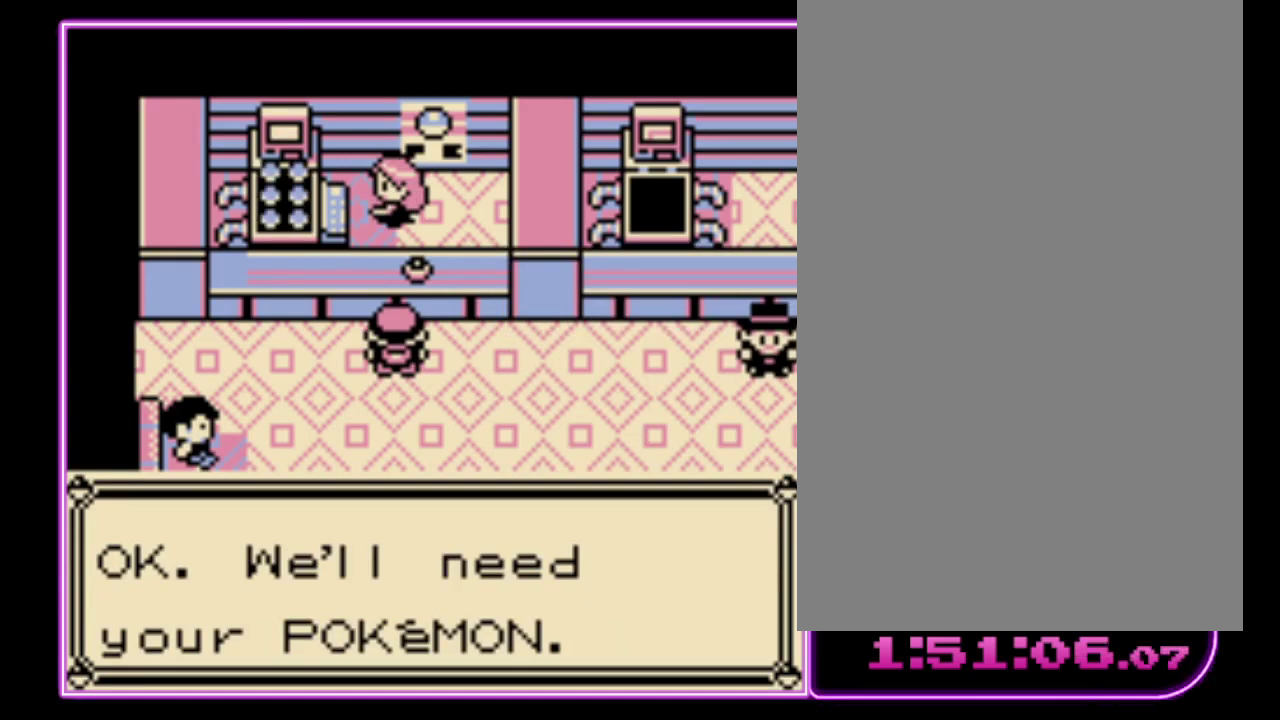
{"buttons": [], "events": [[67, "B", "up"], [133, "B", "down"], [233, "B", "up"], [300, "B", "down"], [367, "B", "up"], [433, "B", "down"], [500, "B", "up"]]}
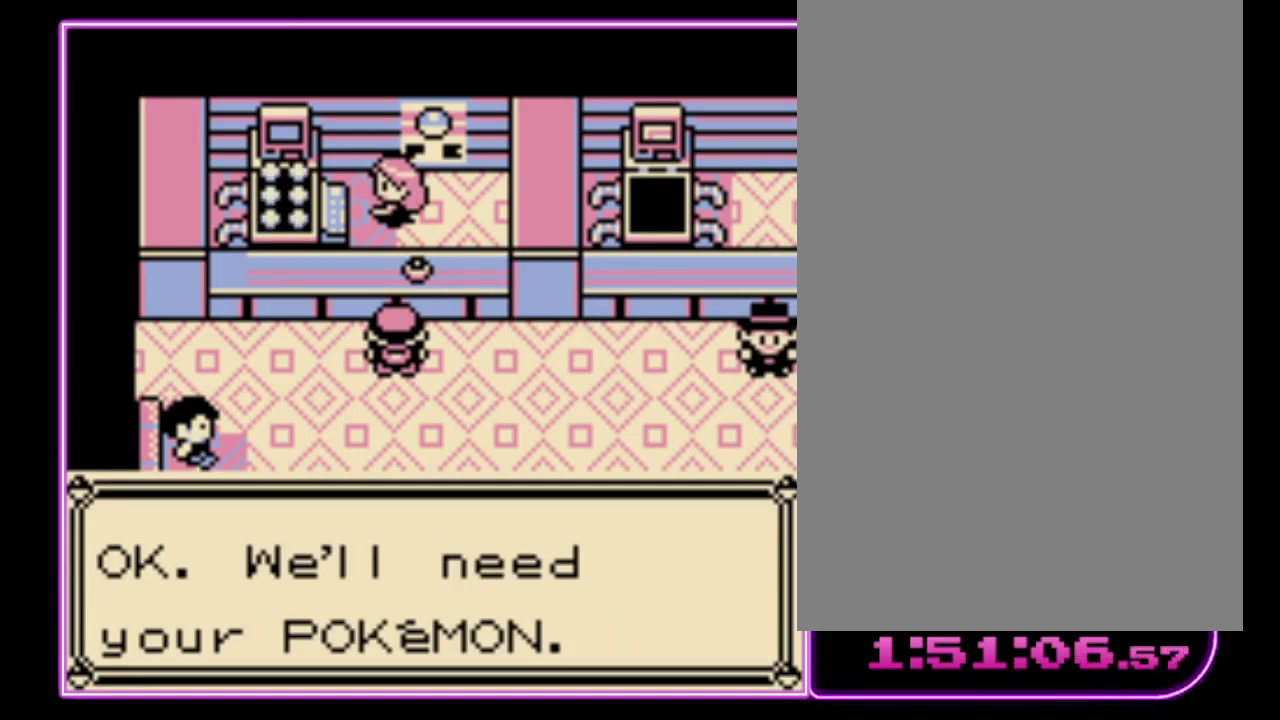
{"buttons": [], "events": [[67, "B", "down"], [133, "B", "up"], [233, "B", "down"], [300, "B", "up"], [367, "B", "down"], [467, "B", "up"]]}
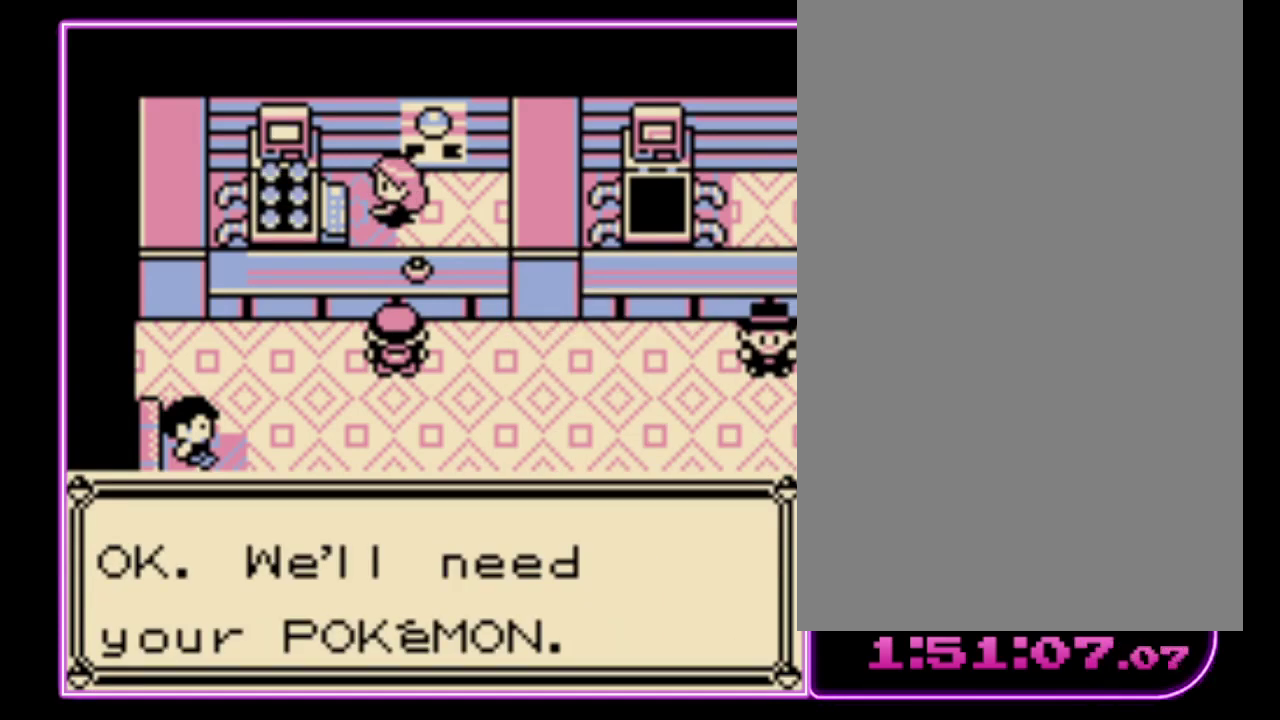
{"buttons": ["B"], "events": [[33, "B", "down"], [100, "B", "up"], [200, "B", "down"], [267, "B", "up"], [333, "B", "down"], [433, "B", "up"], [500, "B", "down"]]}
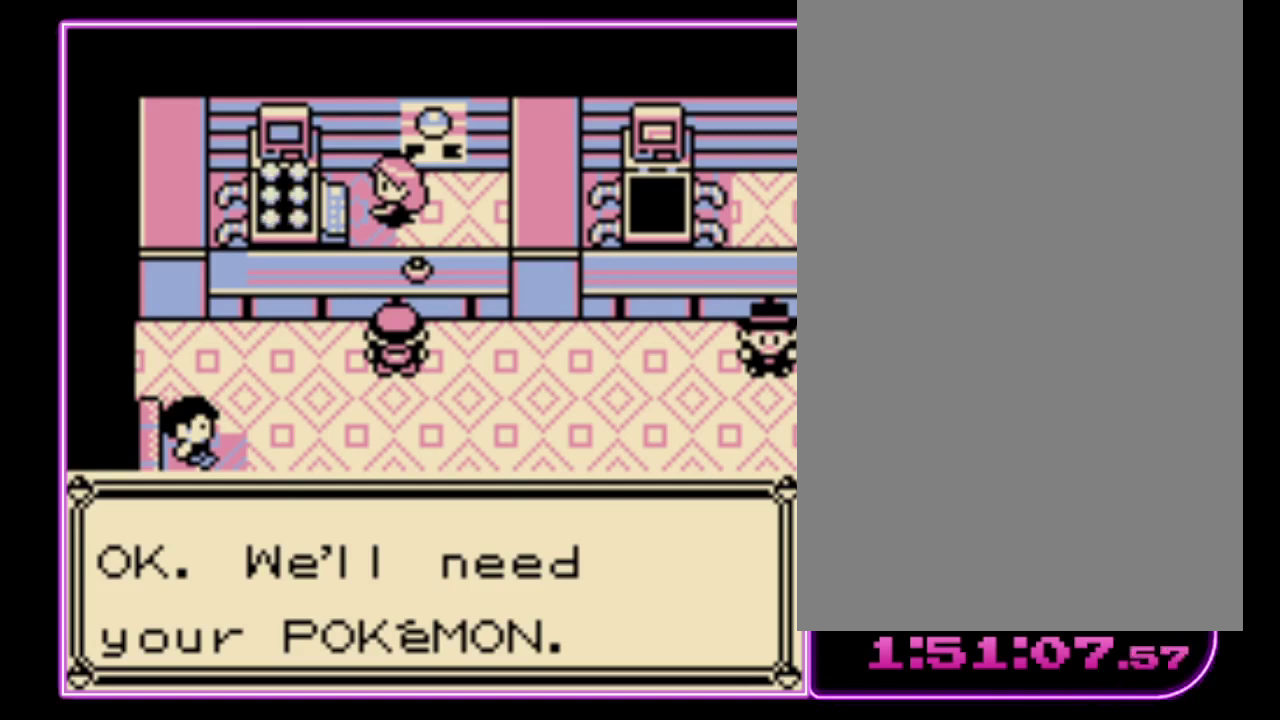
{"buttons": [], "events": [[67, "B", "up"], [133, "B", "down"], [200, "B", "up"], [267, "B", "down"], [333, "B", "up"], [400, "B", "down"], [500, "B", "up"]]}
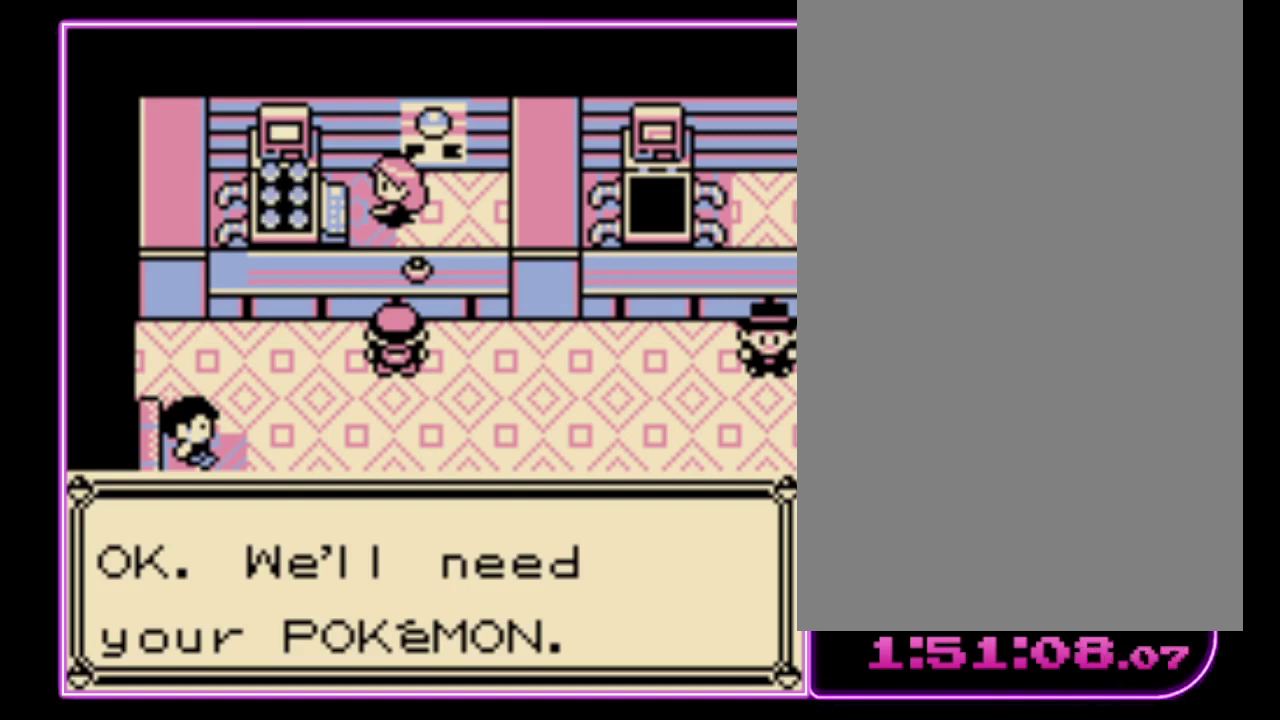
{"buttons": ["B"], "events": [[67, "B", "down"], [133, "B", "up"], [200, "B", "down"], [267, "B", "up"], [367, "B", "down"], [433, "B", "up"], [500, "B", "down"]]}
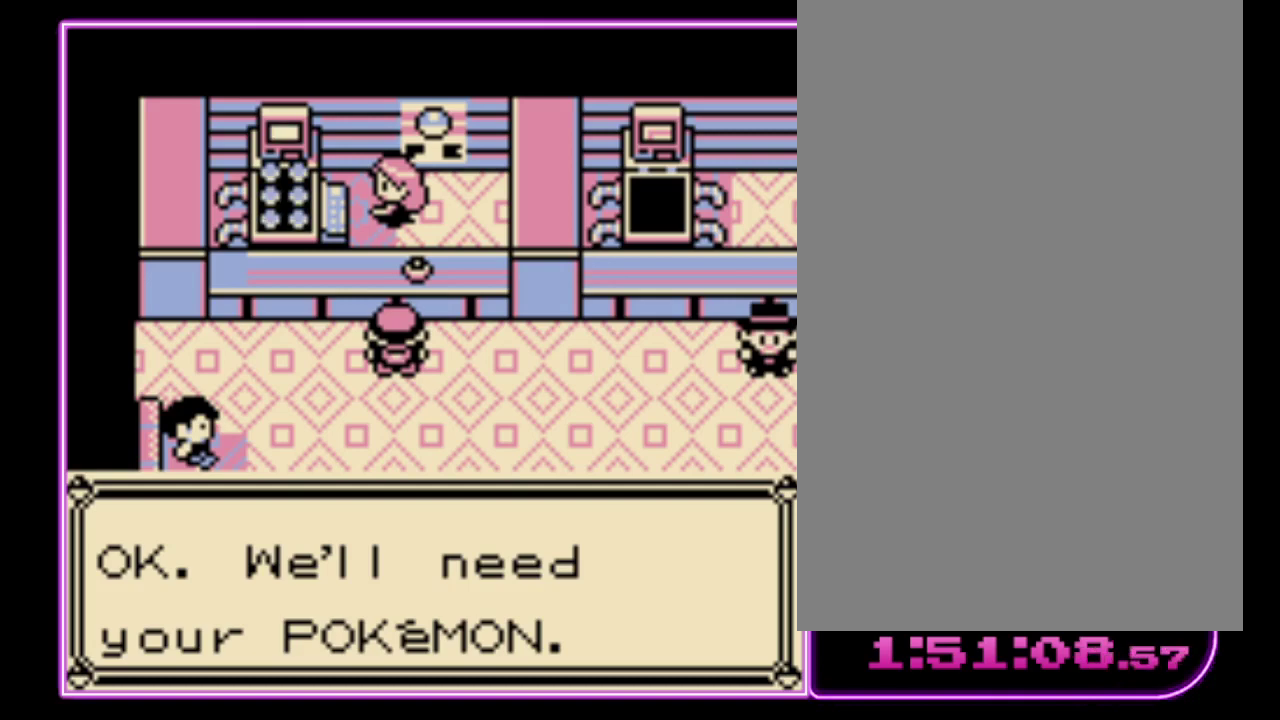
{"buttons": [], "events": [[67, "B", "up"], [133, "B", "down"], [200, "B", "up"], [400, "B", "down"], [467, "B", "up"]]}
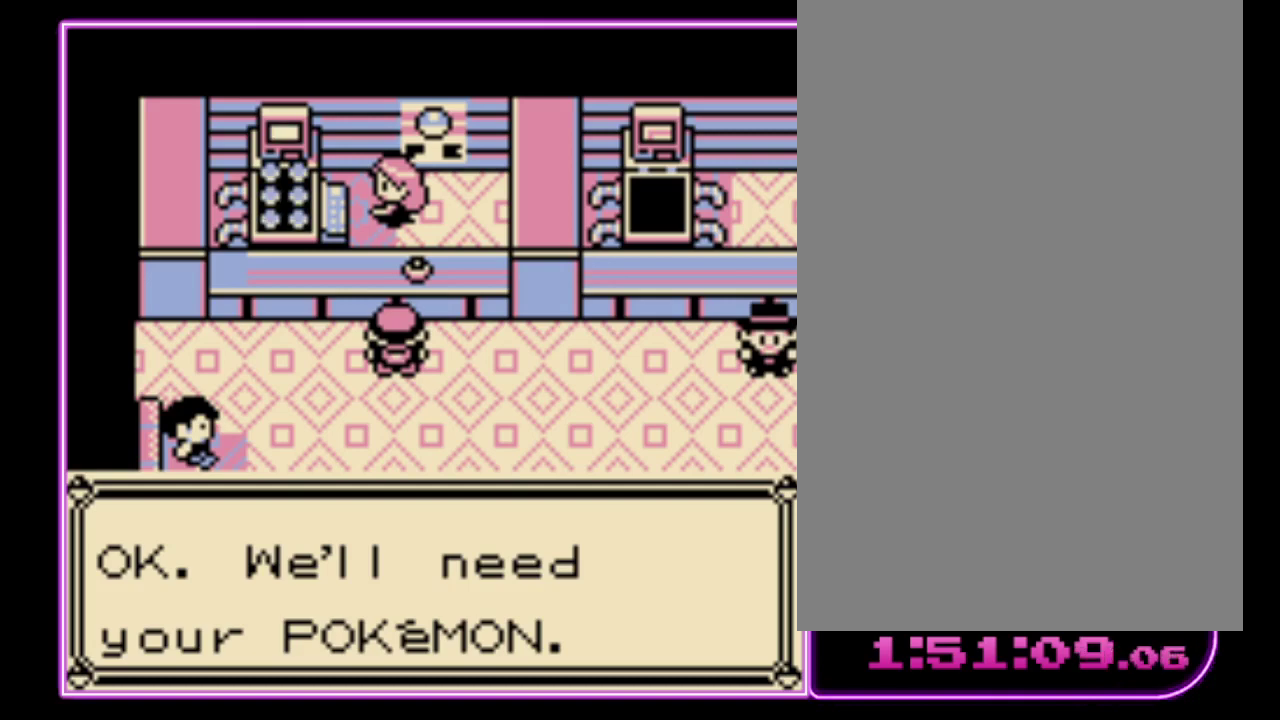
{"buttons": [], "events": [[33, "B", "down"], [100, "B", "up"], [200, "B", "down"], [267, "B", "up"], [333, "B", "down"], [400, "B", "up"]]}
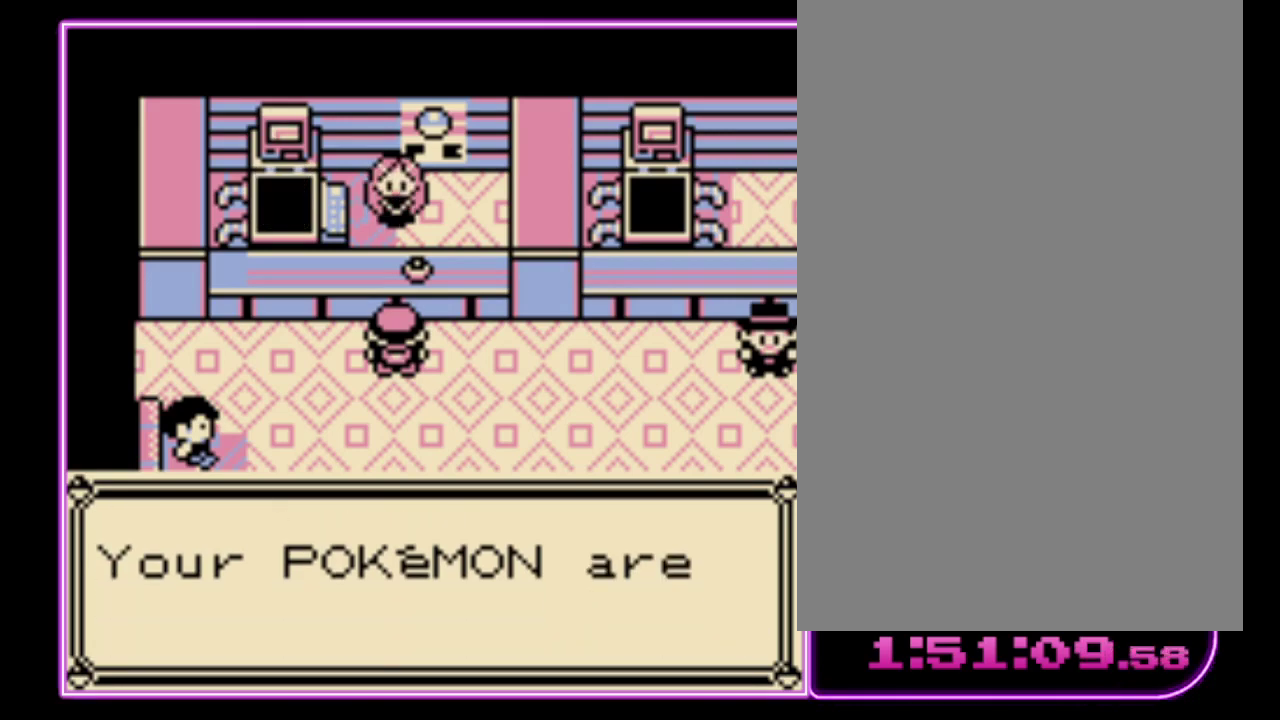
{"buttons": ["B"], "events": [[100, "B", "down"], [167, "B", "up"], [233, "B", "down"], [300, "B", "up"], [367, "B", "down"], [433, "B", "up"], [500, "B", "down"]]}
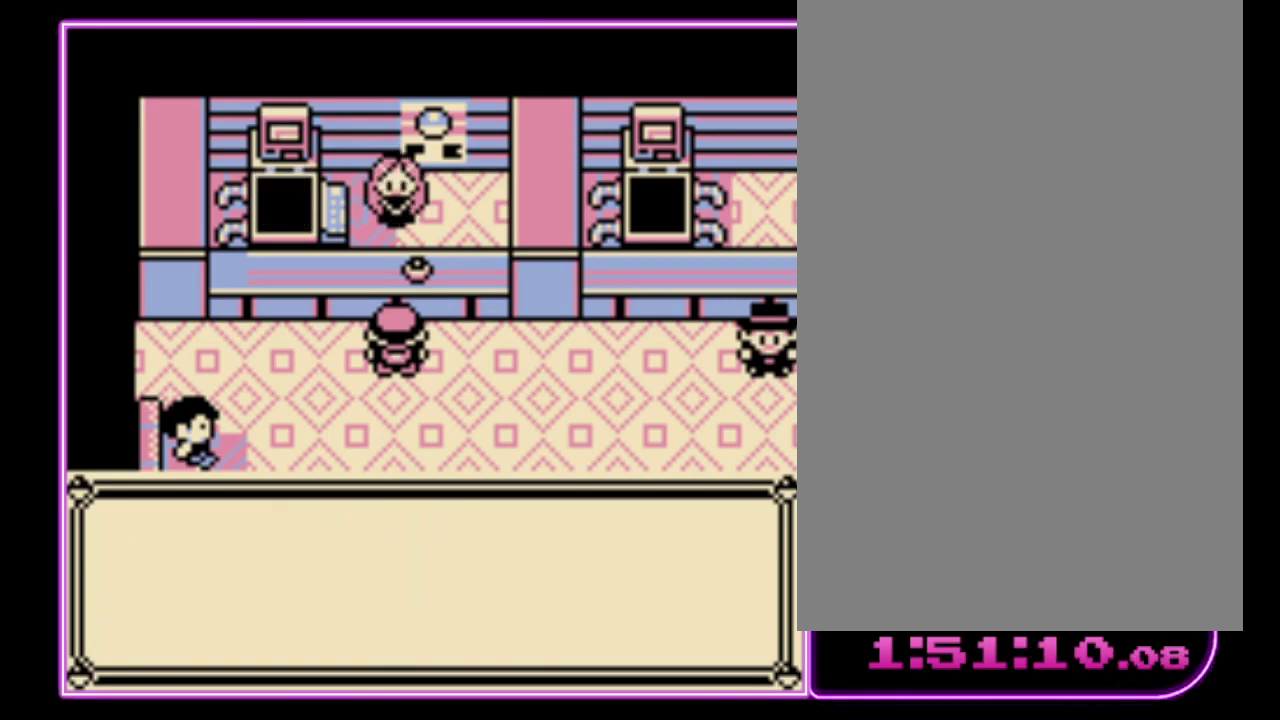
{"buttons": [], "events": [[67, "B", "up"], [167, "B", "down"], [233, "B", "up"]]}
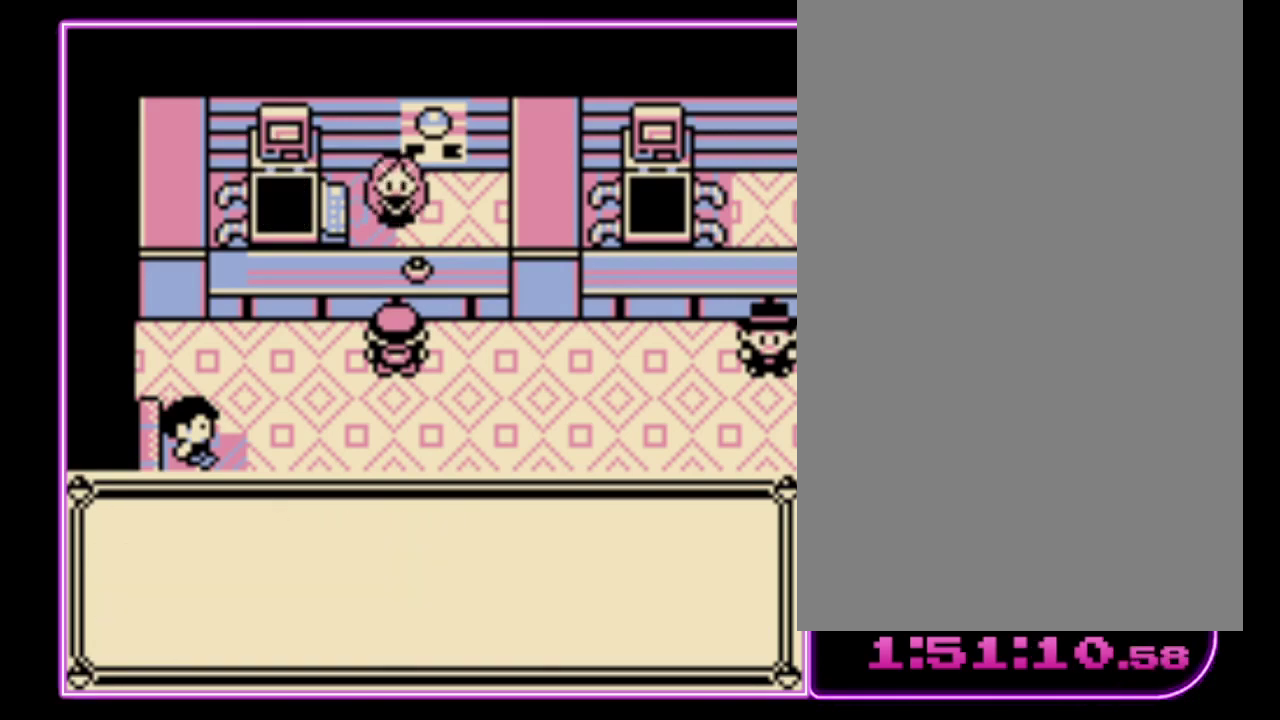
{"buttons": ["DPAD_DOWN"], "events": [[67, "B", "down"], [133, "B", "up"], [200, "B", "down"], [300, "DPAD_DOWN", "down"], [367, "B", "up"]]}
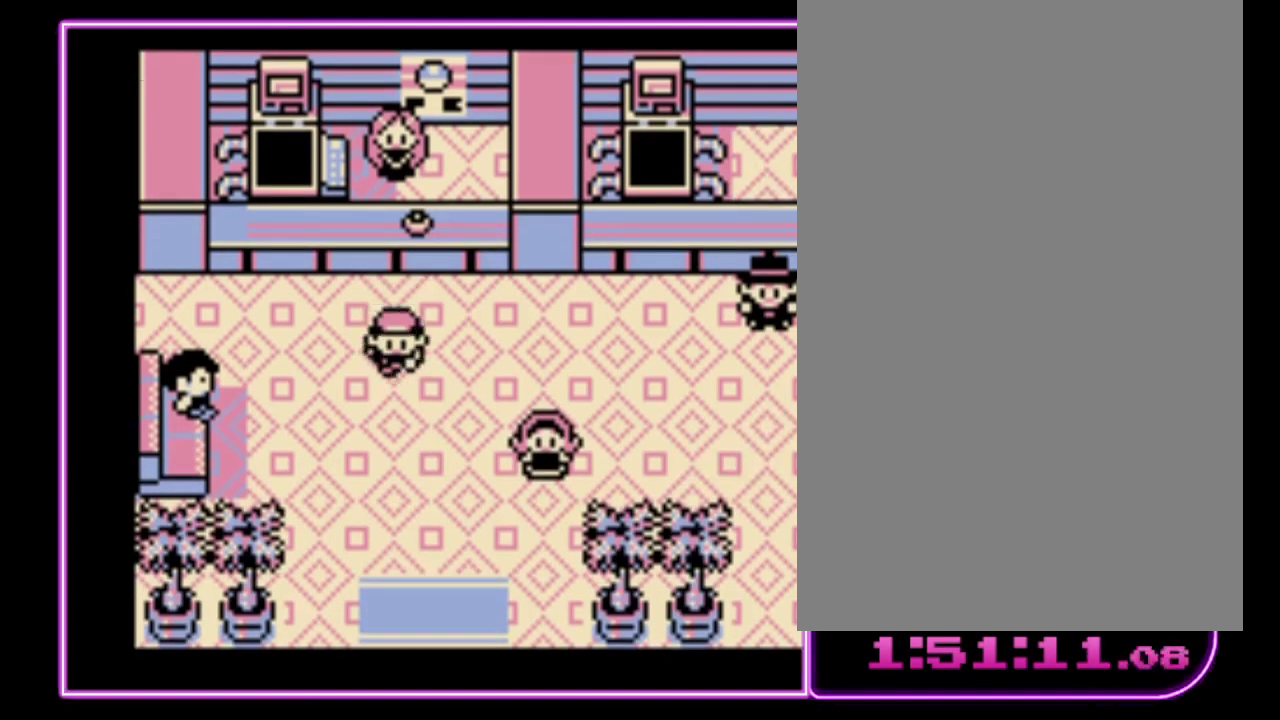
{"buttons": ["DPAD_DOWN"], "events": []}
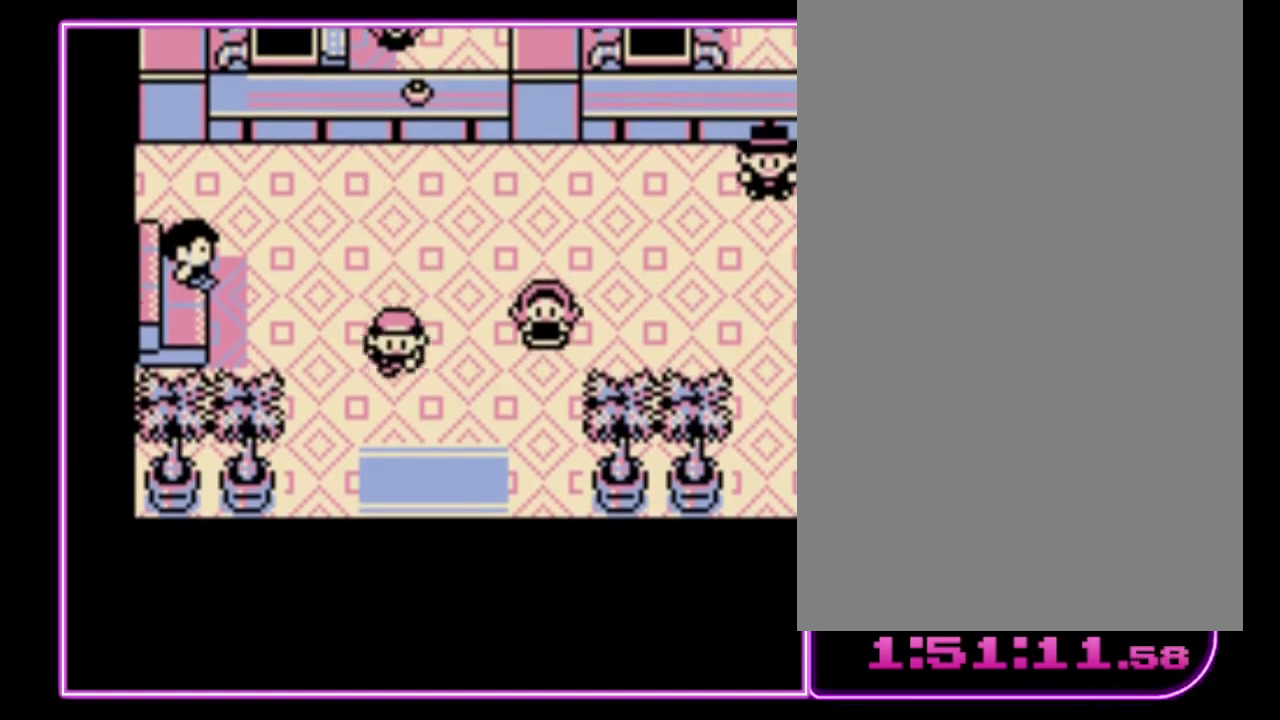
{"buttons": ["DPAD_DOWN"], "events": []}
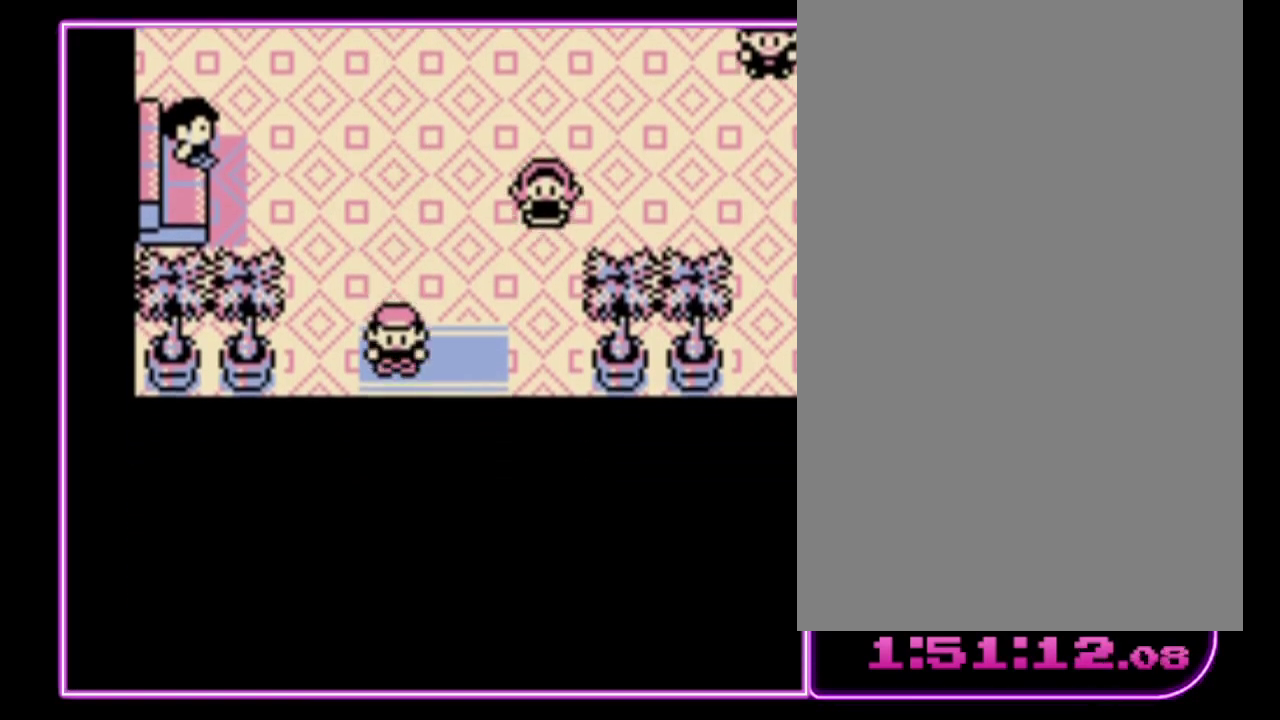
{"buttons": [], "events": [[33, "DPAD_DOWN", "up"]]}
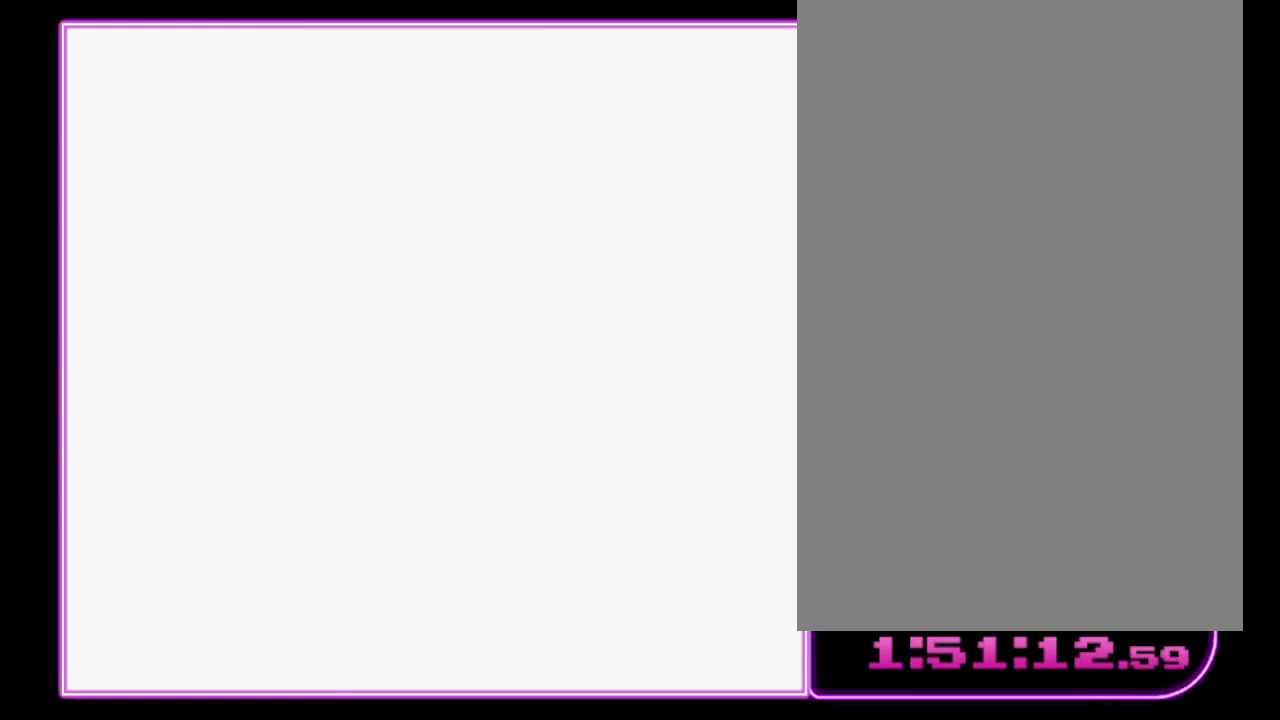
{"buttons": [], "events": []}
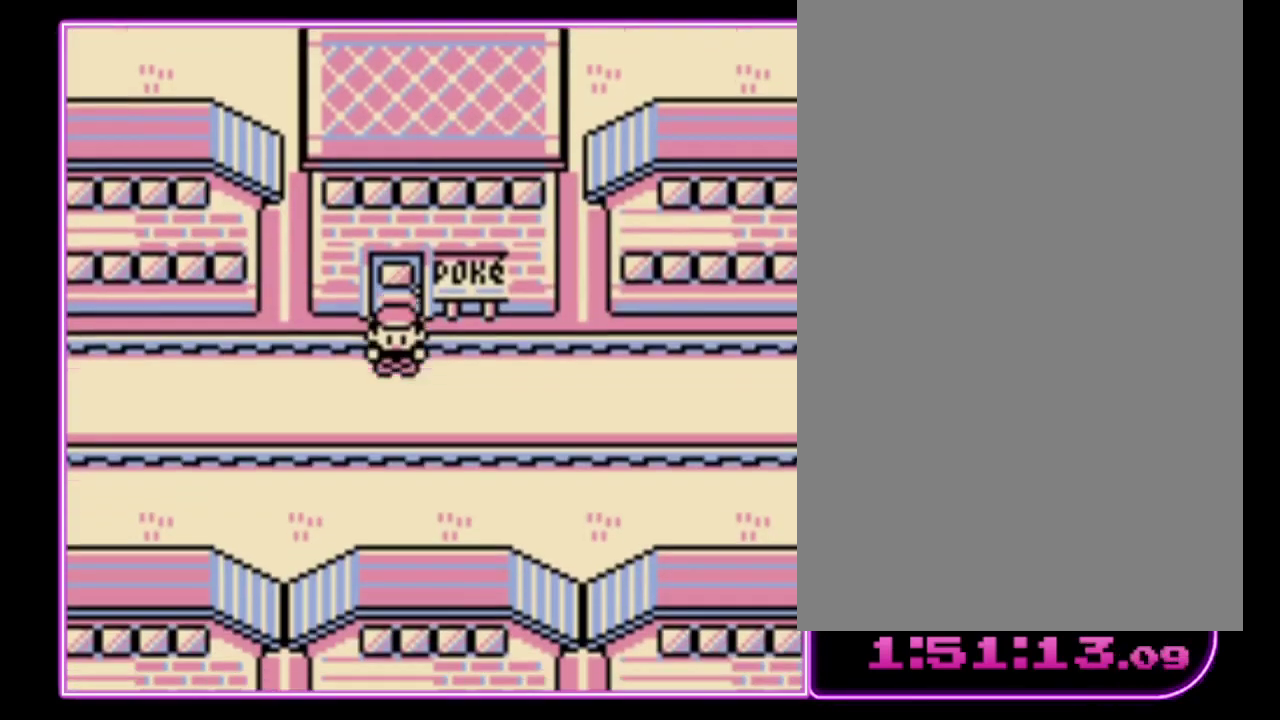
{"buttons": [], "events": []}